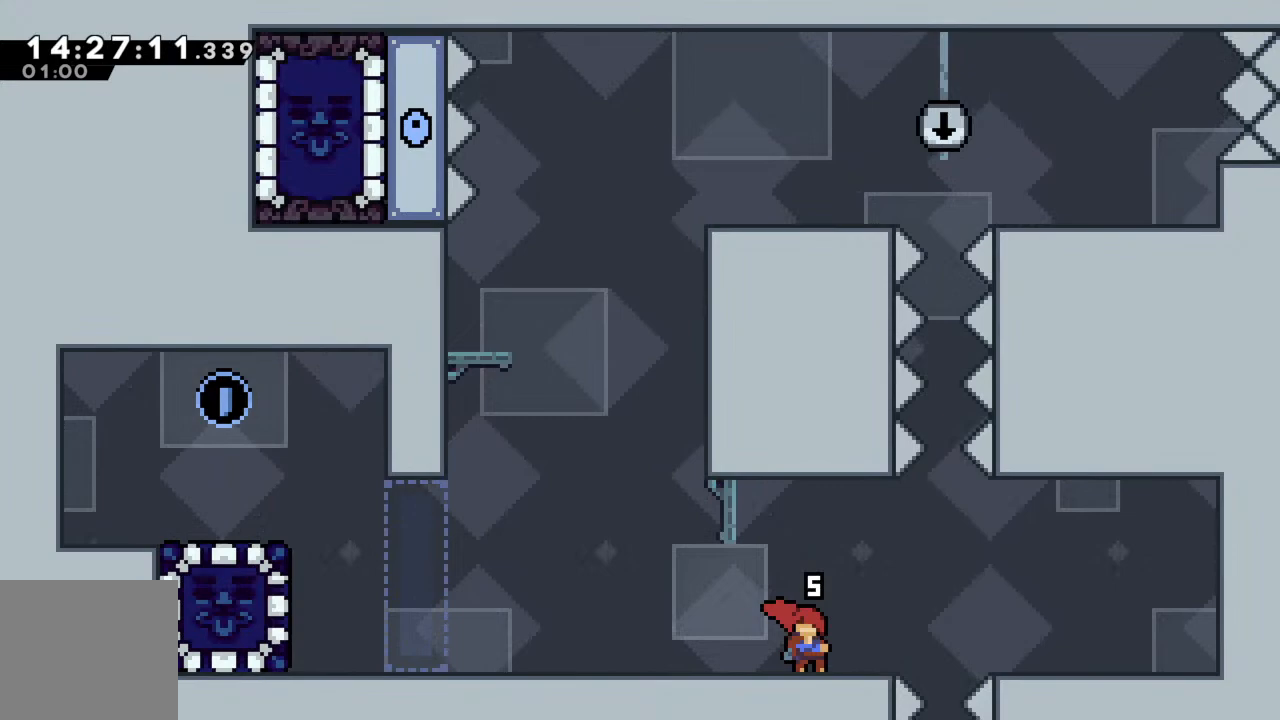
Gameplay with a controller (Xbox layout); each line is a JSON object with the inputs held at the frame after it. "events" lists button and stick changes between this image and that frame as [ms after this image, input, new state], when the widget could be followed in between. Not read: L3 R3 right_stick.
{"buttons": [], "left_stick": "center", "events": [[17, "left_stick", "left"], [150, "left_stick", "center"], [267, "left_stick", "right"], [367, "left_stick", "center"]]}
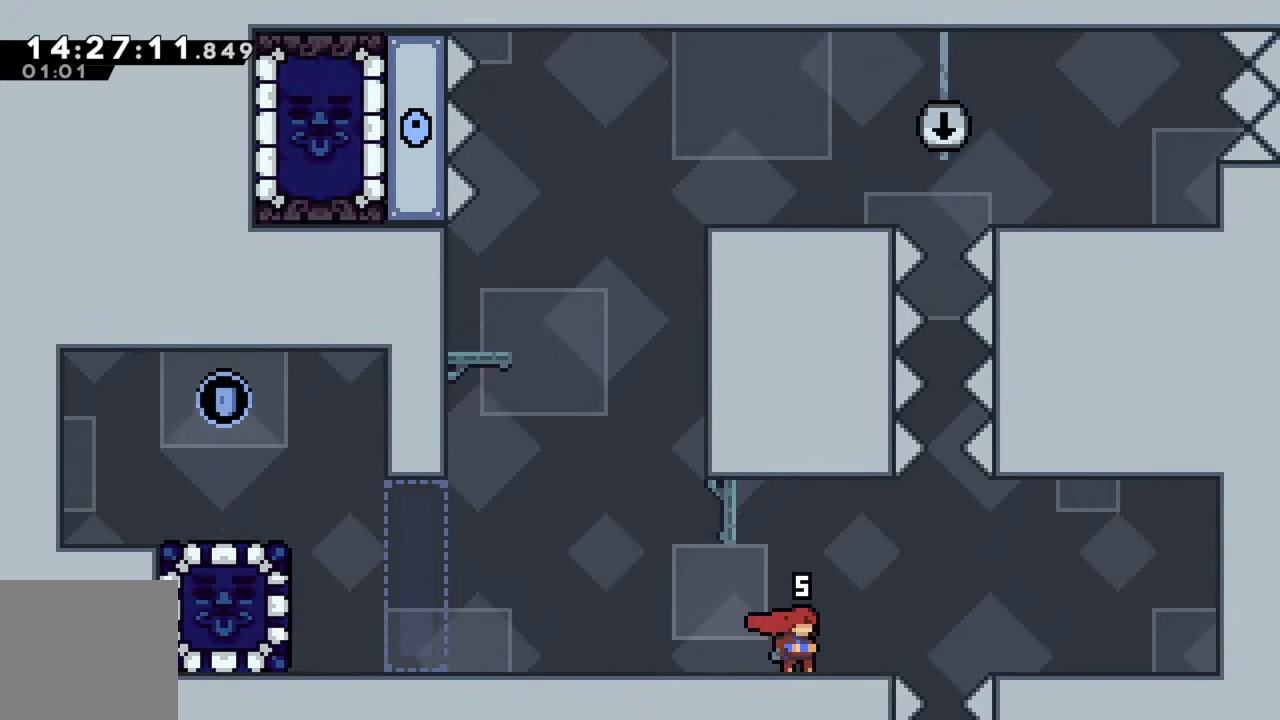
{"buttons": [], "left_stick": "center", "events": [[133, "left_stick", "right"], [217, "left_stick", "center"]]}
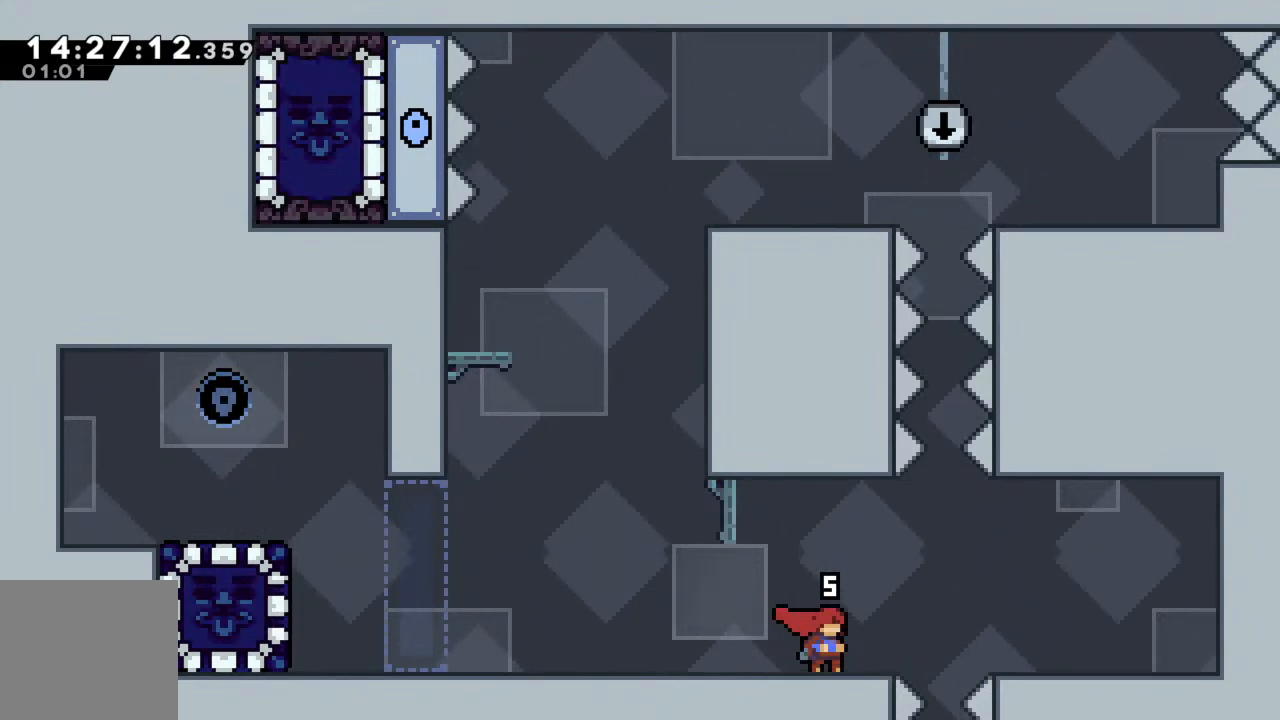
{"buttons": [], "left_stick": "center", "events": []}
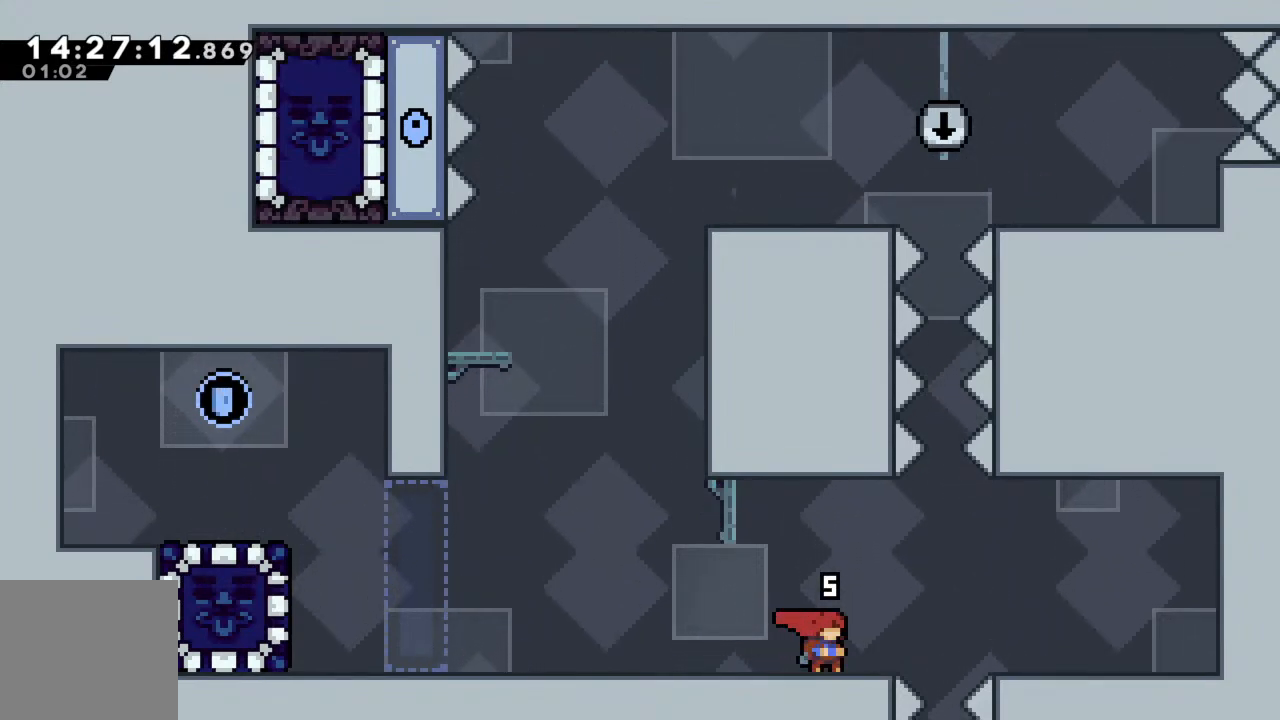
{"buttons": [], "left_stick": "center", "events": [[317, "A", "down"], [500, "A", "up"]]}